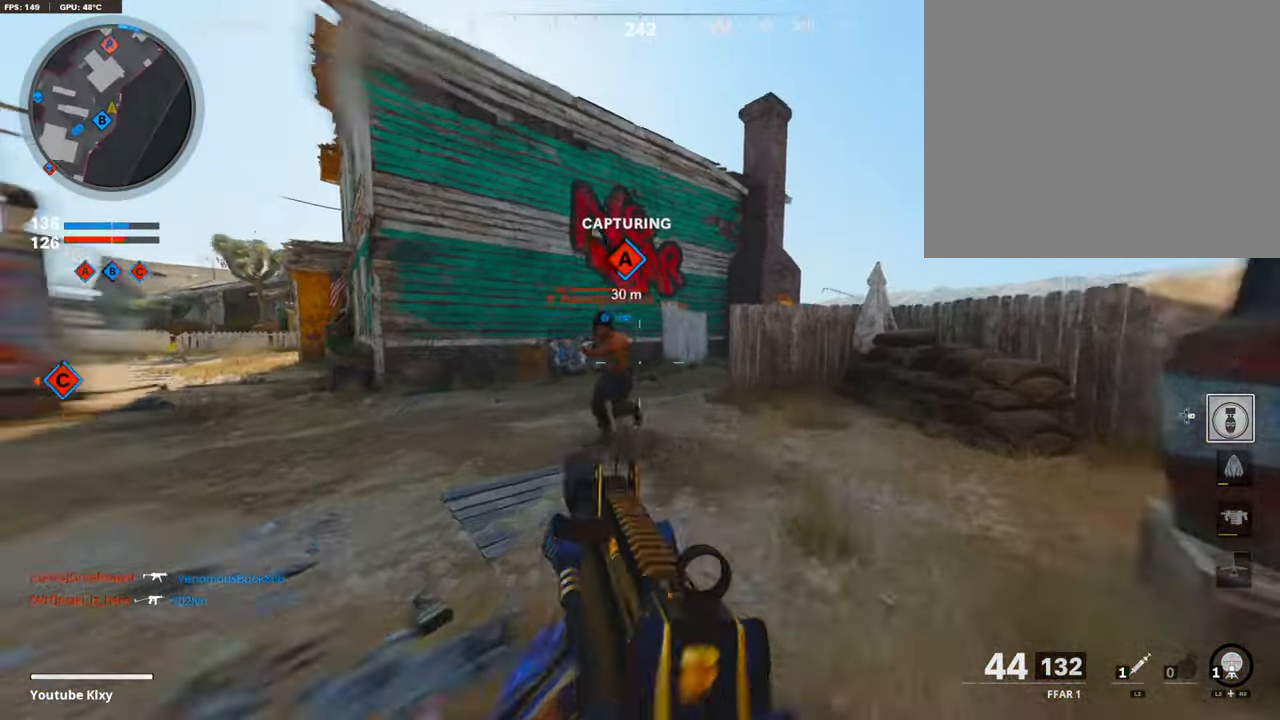
Gameplay with a controller (PlayStation layout); each line is a JSON object with the inputs held at the frame after it. "events" lists button and stick changes between this image and that frame as [ms after this image, input, new state], when the widget could be followed in between.
{"buttons": ["L1", "R1", "R3"], "left_stick": "center", "right_stick": "center", "events": [[17, "R3", "down"], [118, "L3", "up"], [118, "R3", "up"], [118, "right_stick", "left"], [168, "R3", "down"], [168, "right_stick", "center"], [185, "L3", "down"], [286, "R3", "up"], [286, "right_stick", "left"], [303, "L3", "up"], [337, "L1", "down"], [353, "R1", "down"], [404, "left_stick", "center"], [404, "right_stick", "center"], [421, "R3", "down"]]}
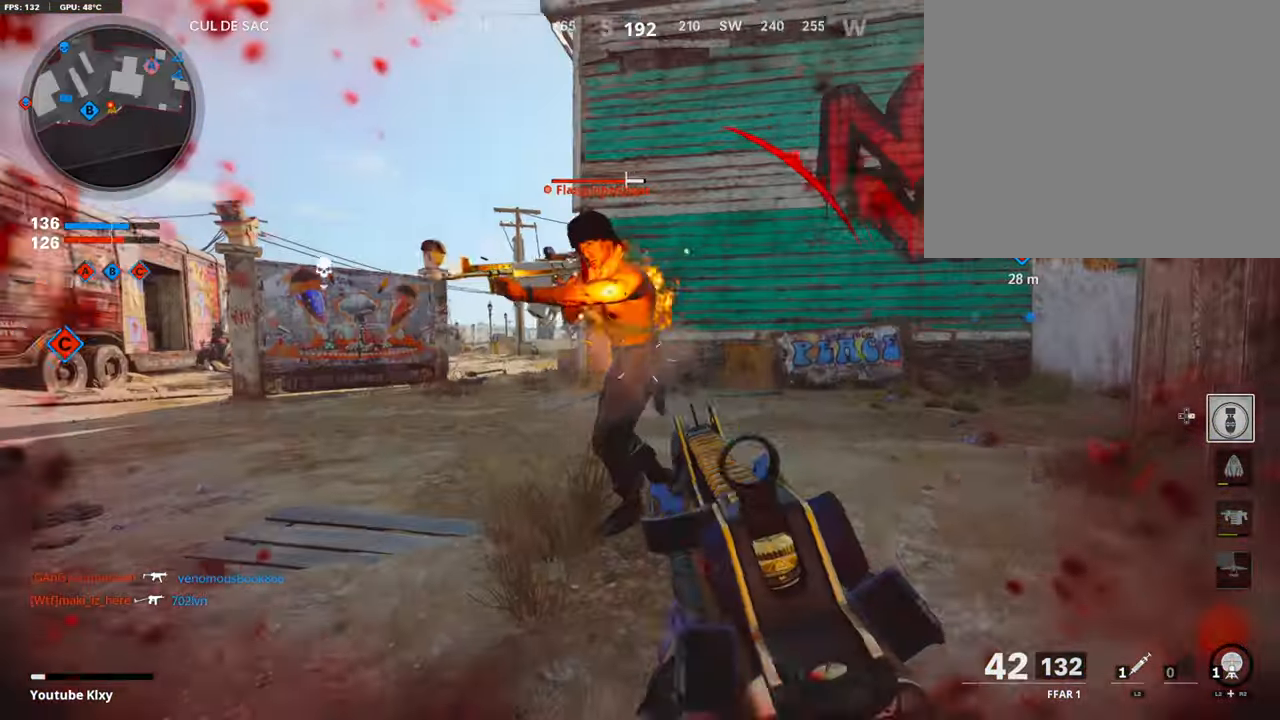
{"buttons": [], "left_stick": "center", "right_stick": "center", "events": [[67, "left_stick", "left"], [218, "left_stick", "center"], [319, "L1", "up"], [420, "R3", "up"], [437, "R1", "up"]]}
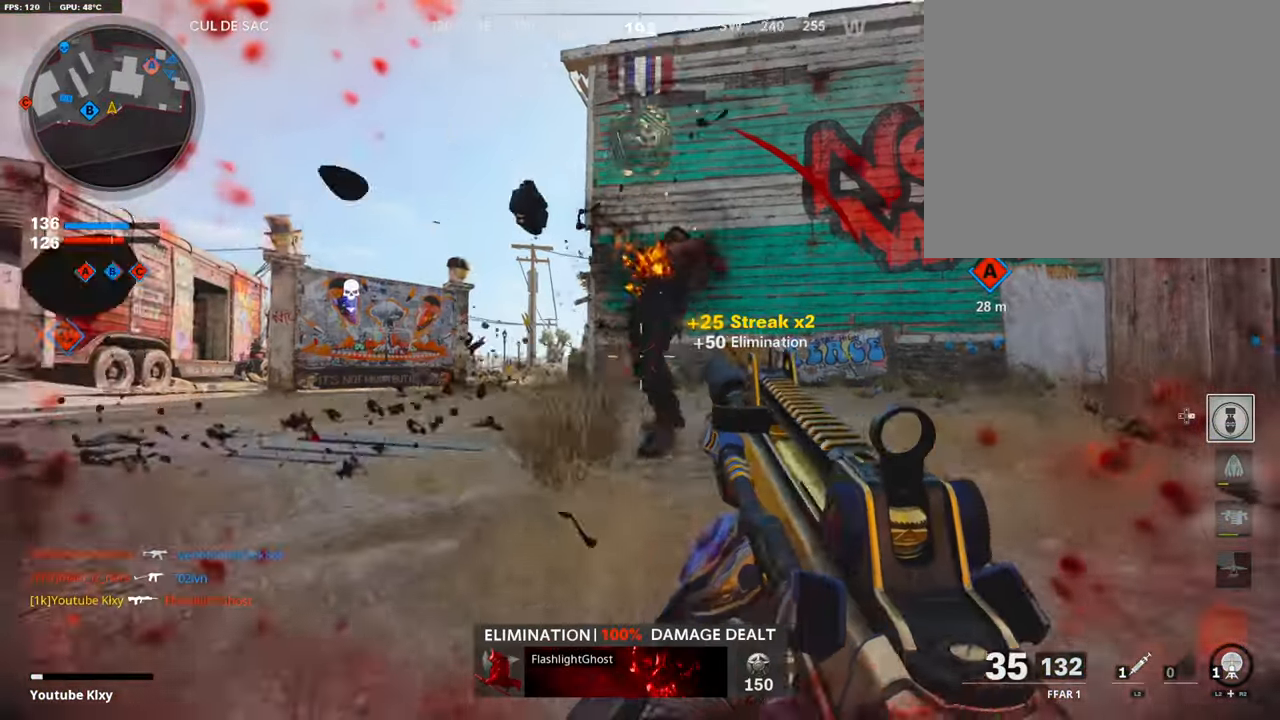
{"buttons": [], "left_stick": "right", "right_stick": "down", "events": [[84, "SQUARE", "down"], [101, "CROSS", "down"], [101, "left_stick", "down-left"], [151, "SQUARE", "up"], [185, "CROSS", "up"], [302, "left_stick", "right"], [487, "right_stick", "down"]]}
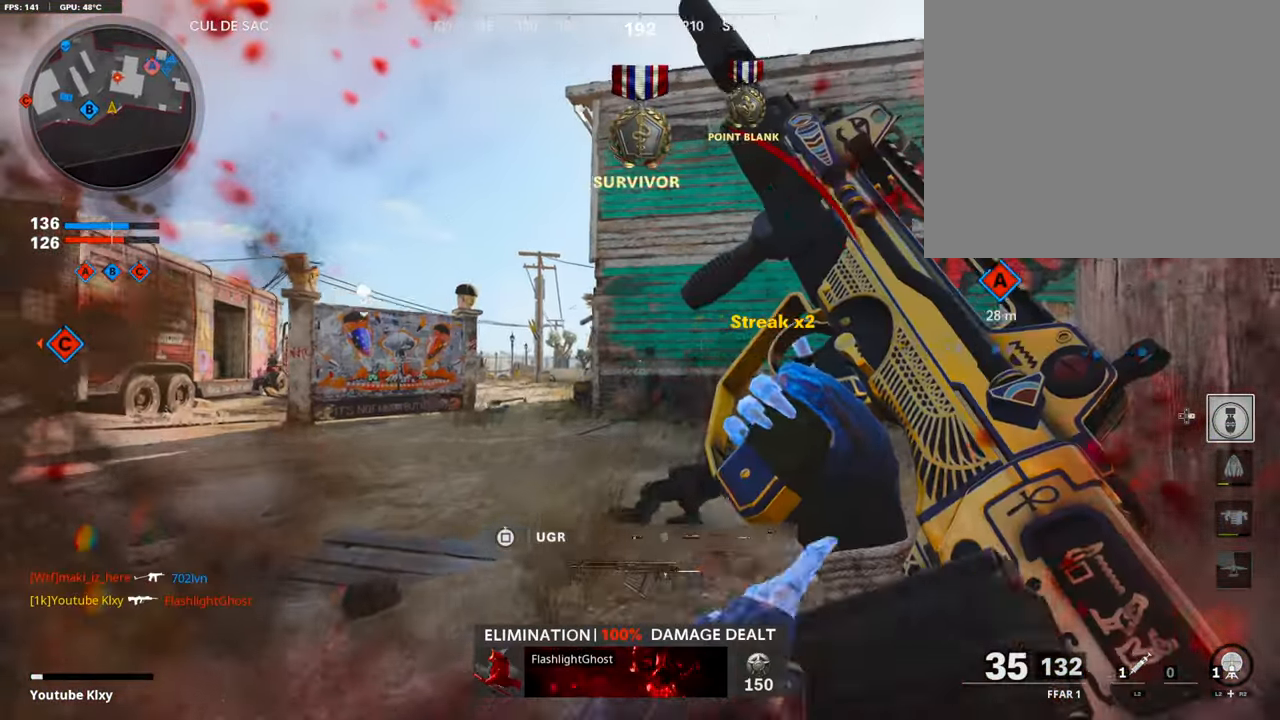
{"buttons": [], "left_stick": "down", "right_stick": "center", "events": [[51, "right_stick", "center"], [185, "left_stick", "down-right"], [488, "left_stick", "down"]]}
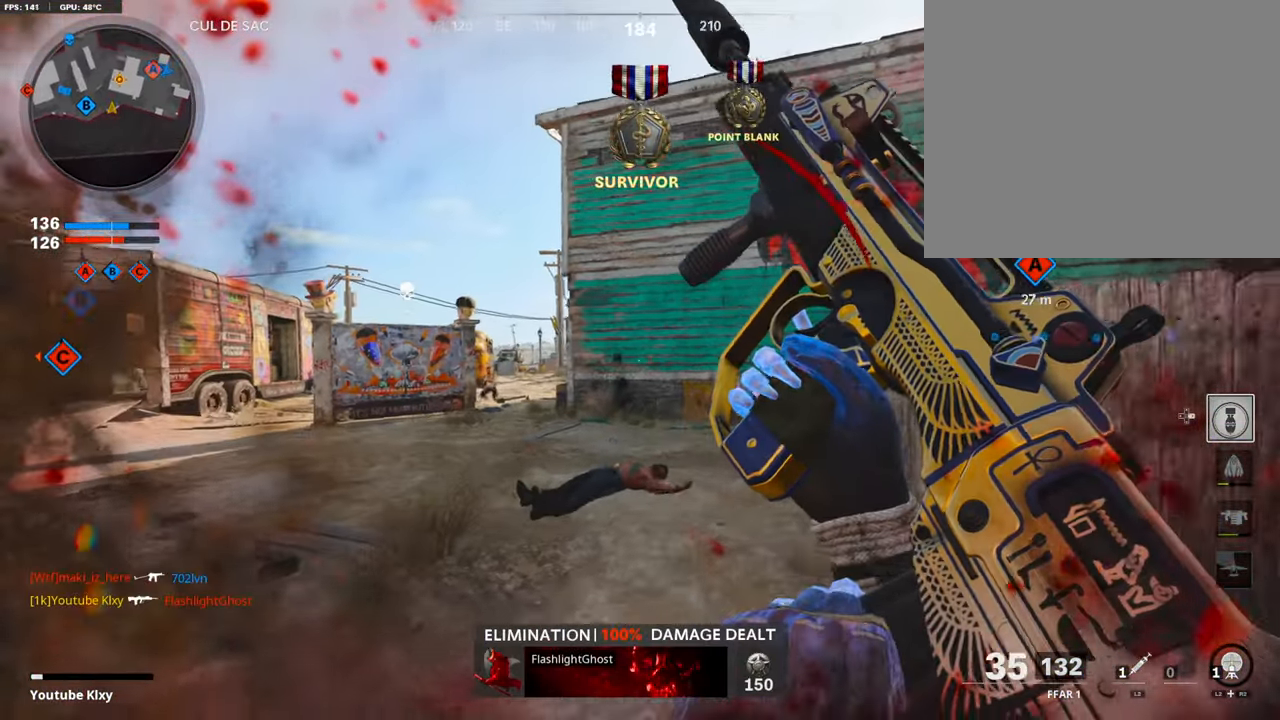
{"buttons": [], "left_stick": "down", "right_stick": "center", "events": []}
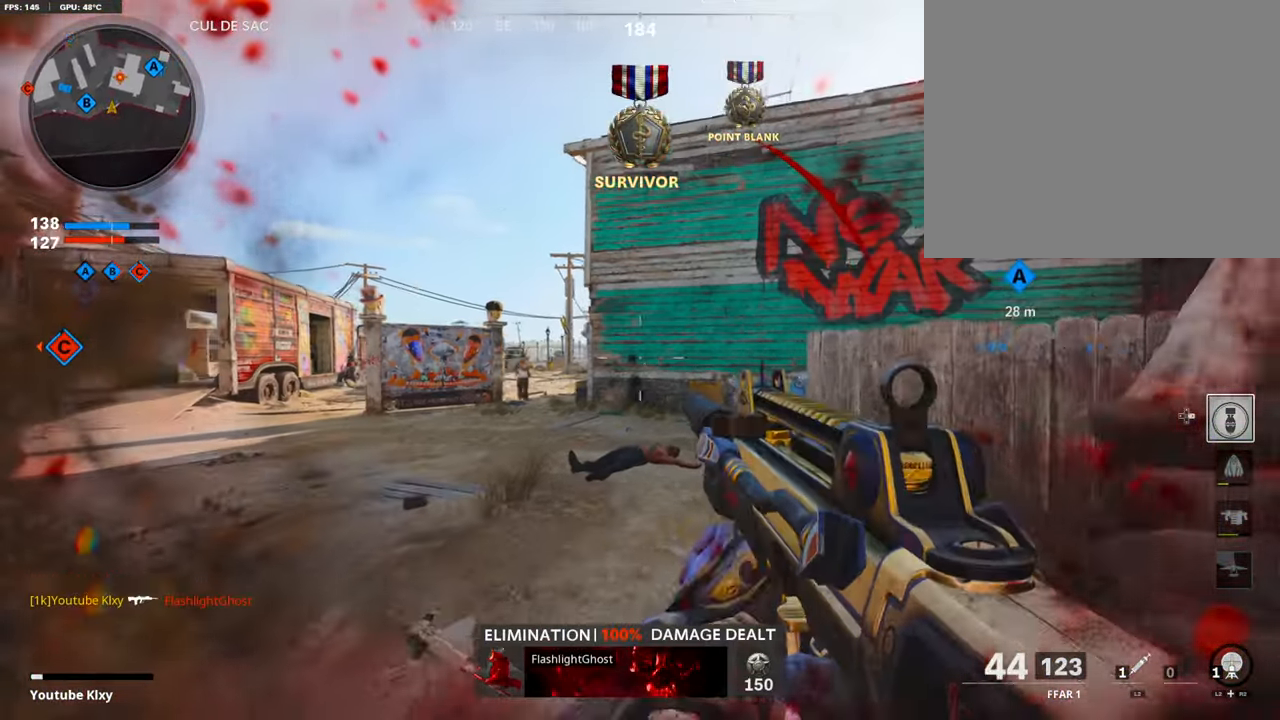
{"buttons": [], "left_stick": "up", "right_stick": "center", "events": [[151, "left_stick", "right"], [201, "left_stick", "up"]]}
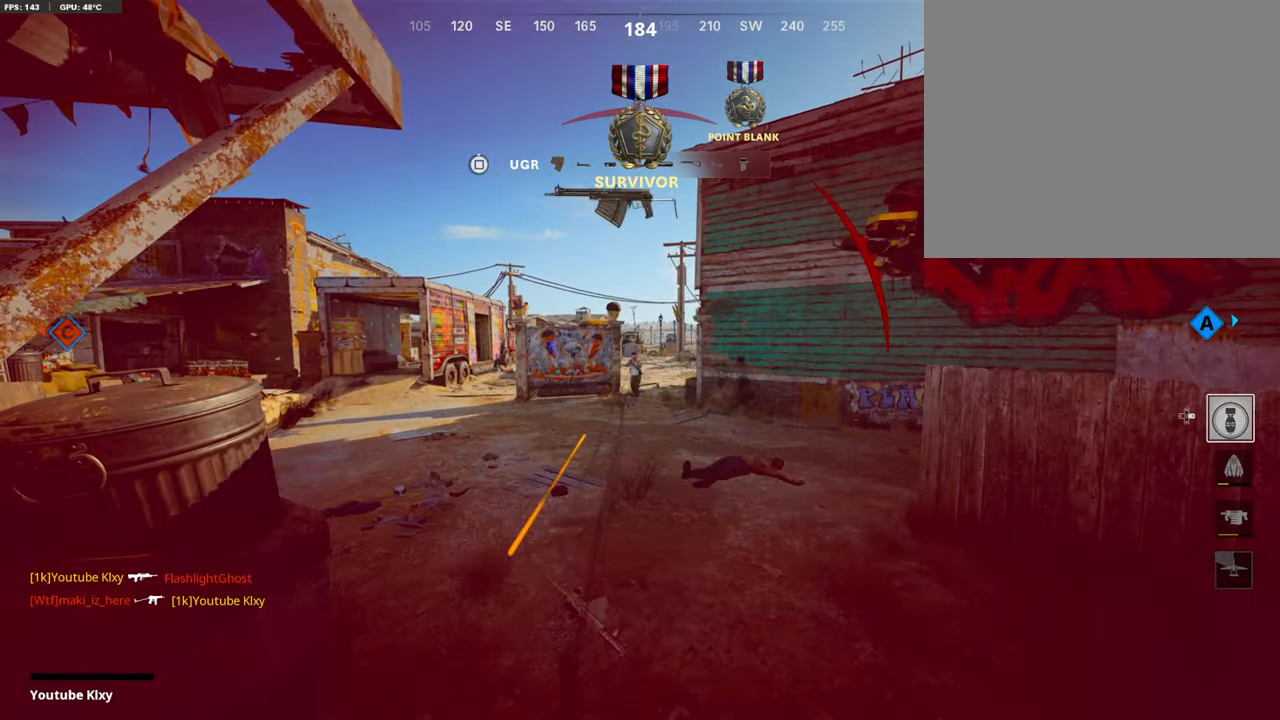
{"buttons": [], "left_stick": "center", "right_stick": "center", "events": [[101, "left_stick", "center"]]}
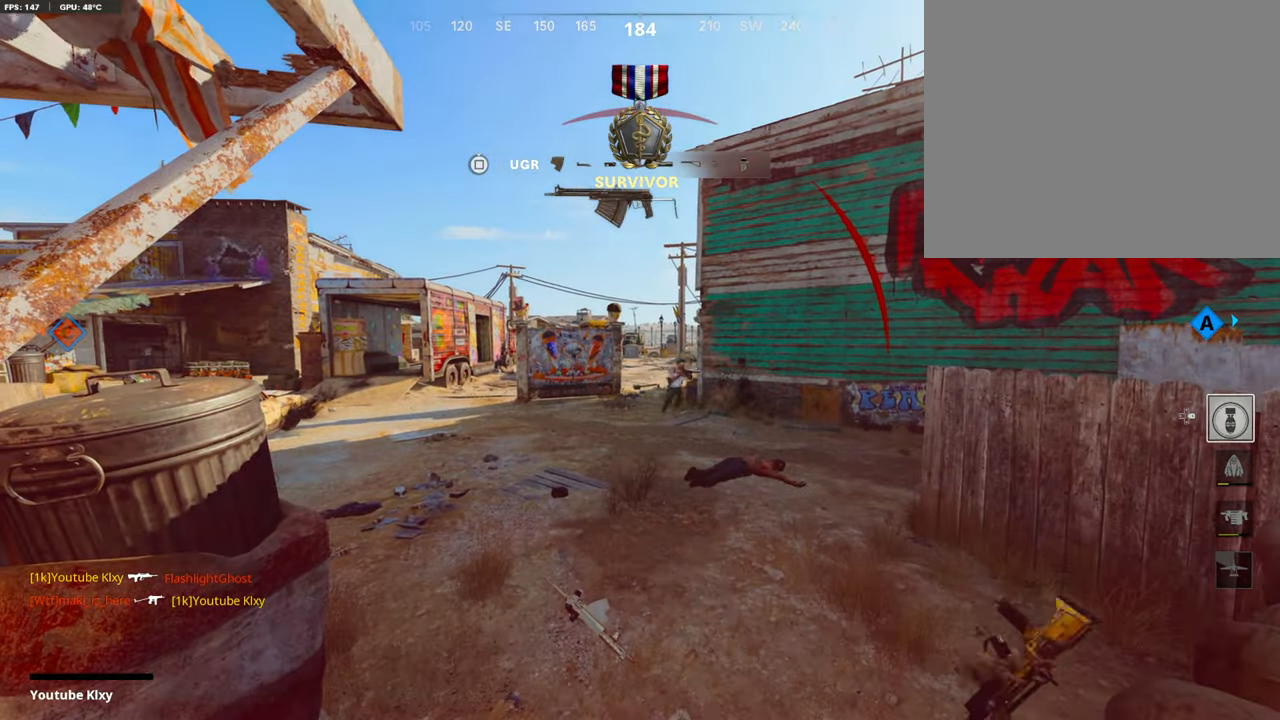
{"buttons": [], "left_stick": "center", "right_stick": "center", "events": []}
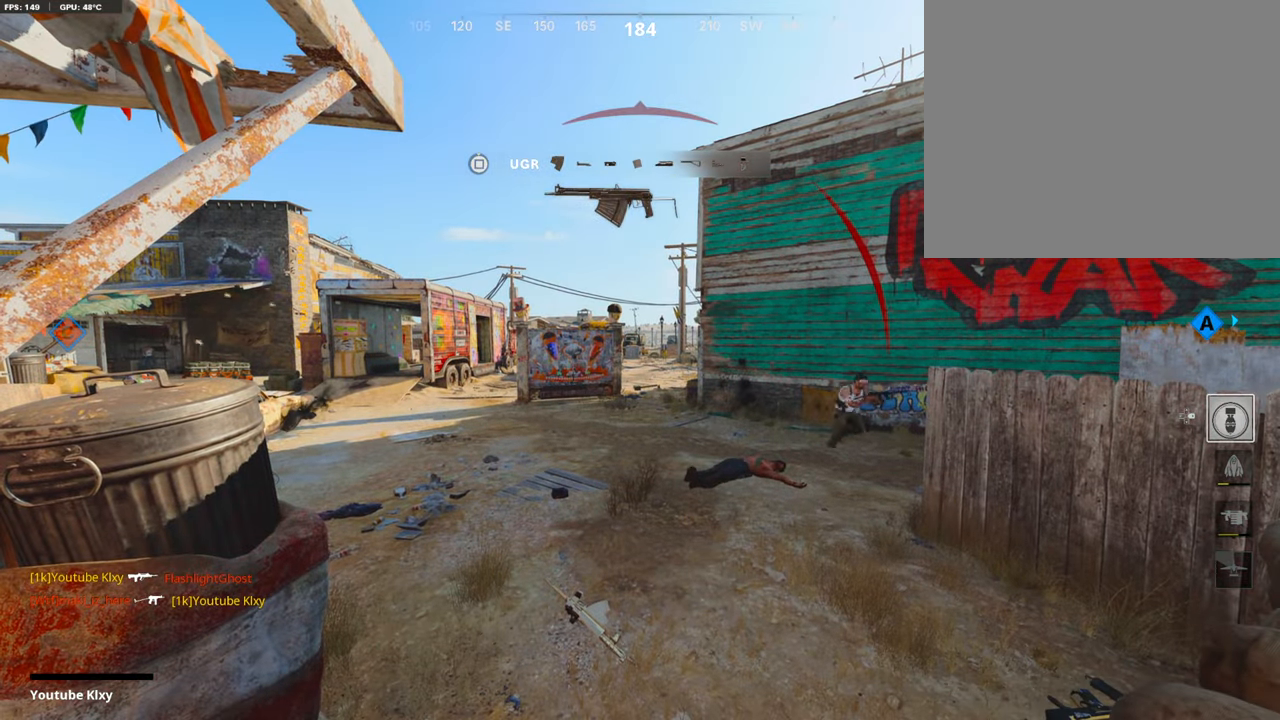
{"buttons": [], "left_stick": "center", "right_stick": "center", "events": []}
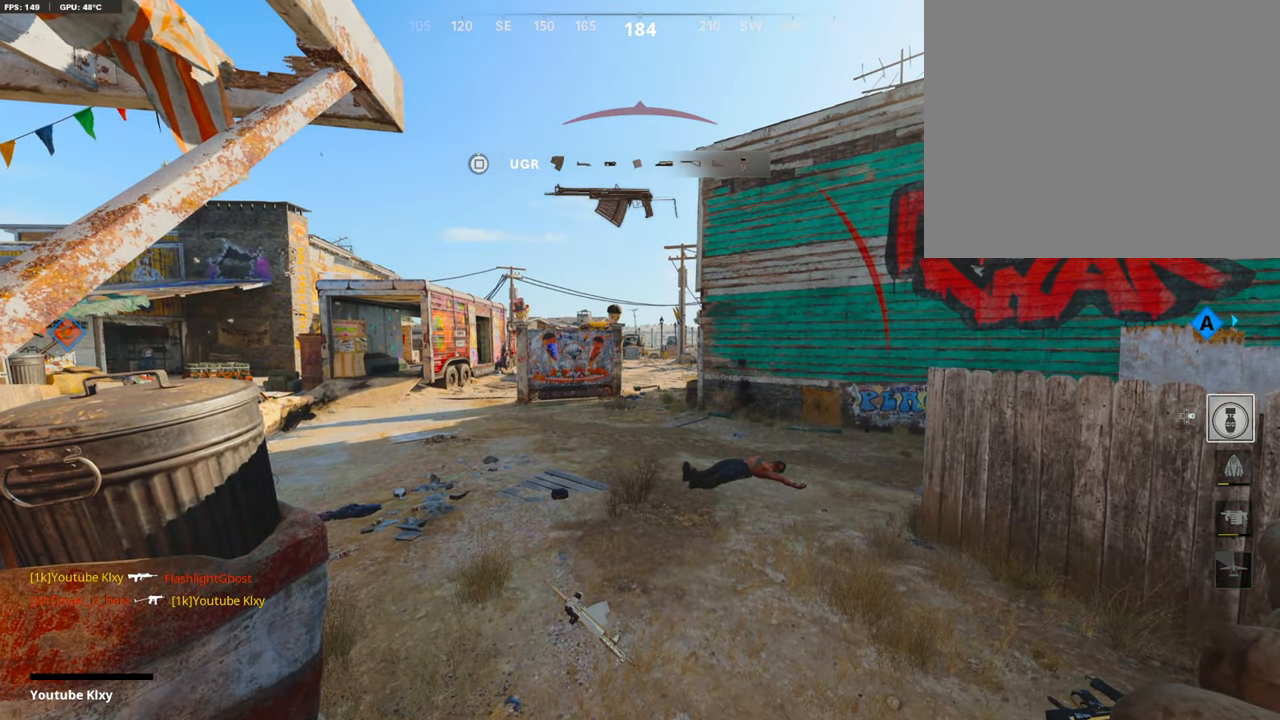
{"buttons": [], "left_stick": "center", "right_stick": "center", "events": []}
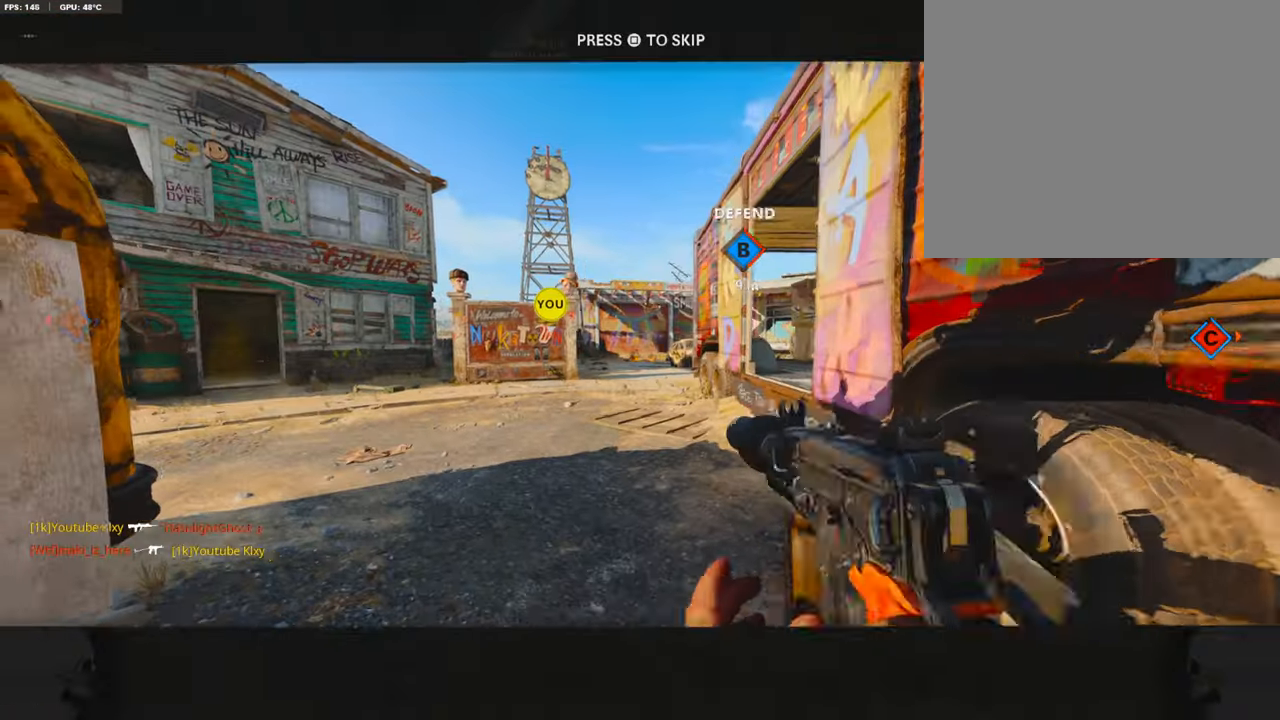
{"buttons": [], "left_stick": "center", "right_stick": "center", "events": []}
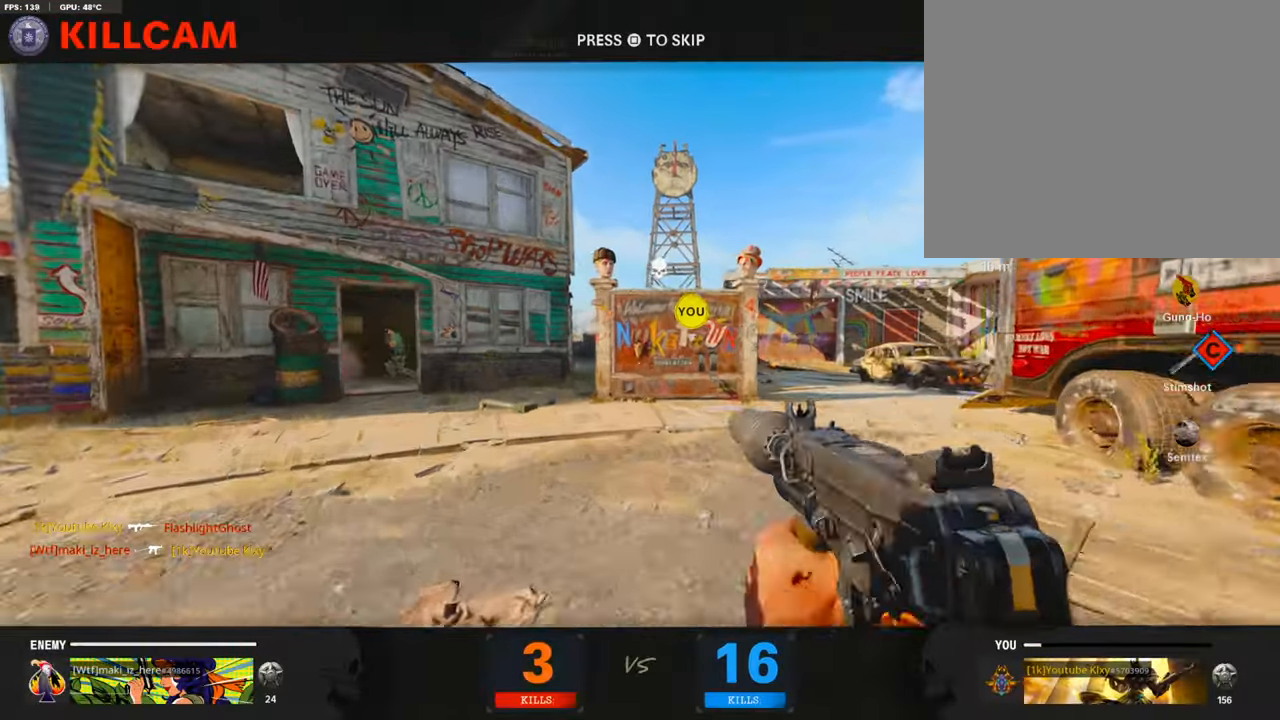
{"buttons": [], "left_stick": "center", "right_stick": "center", "events": []}
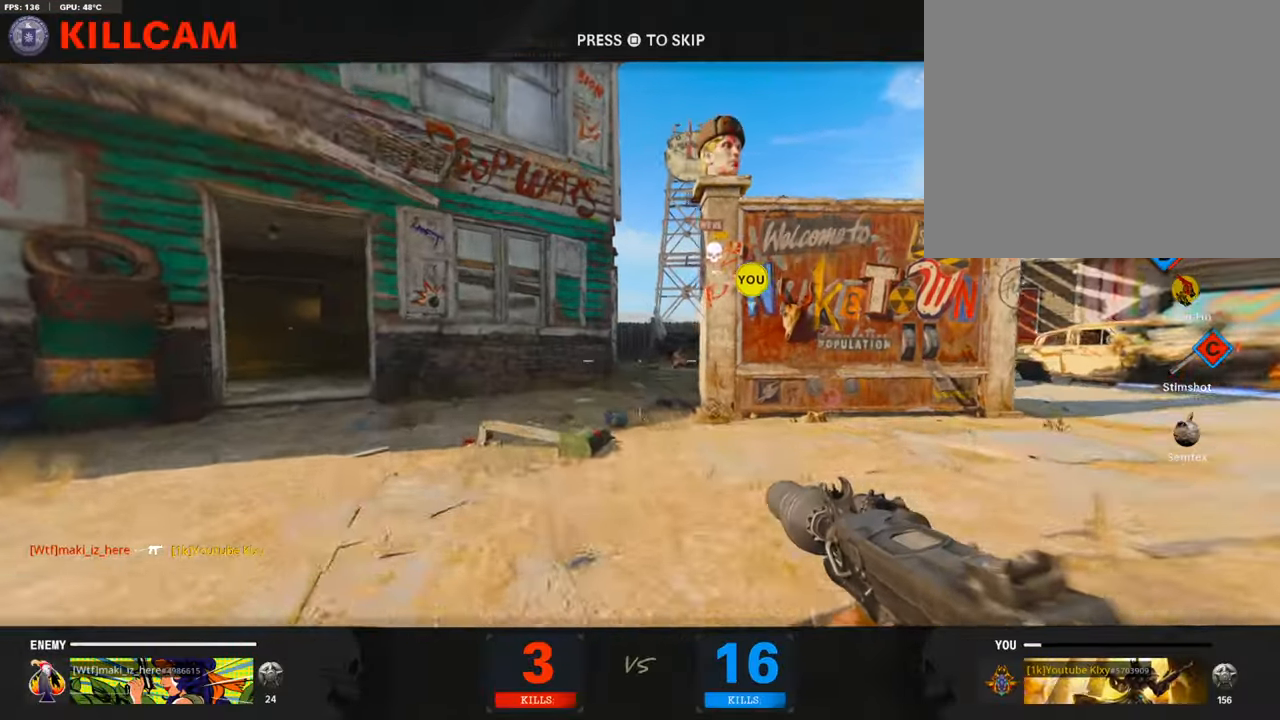
{"buttons": [], "left_stick": "center", "right_stick": "center", "events": []}
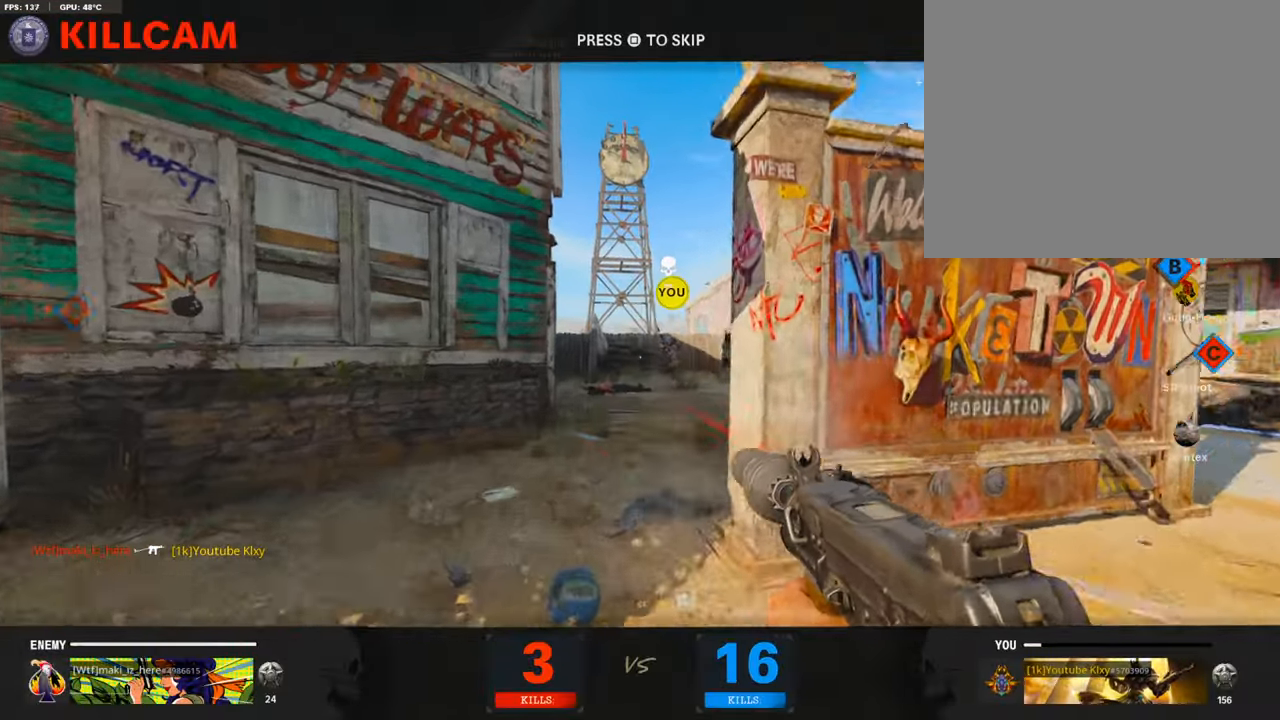
{"buttons": [], "left_stick": "center", "right_stick": "center", "events": []}
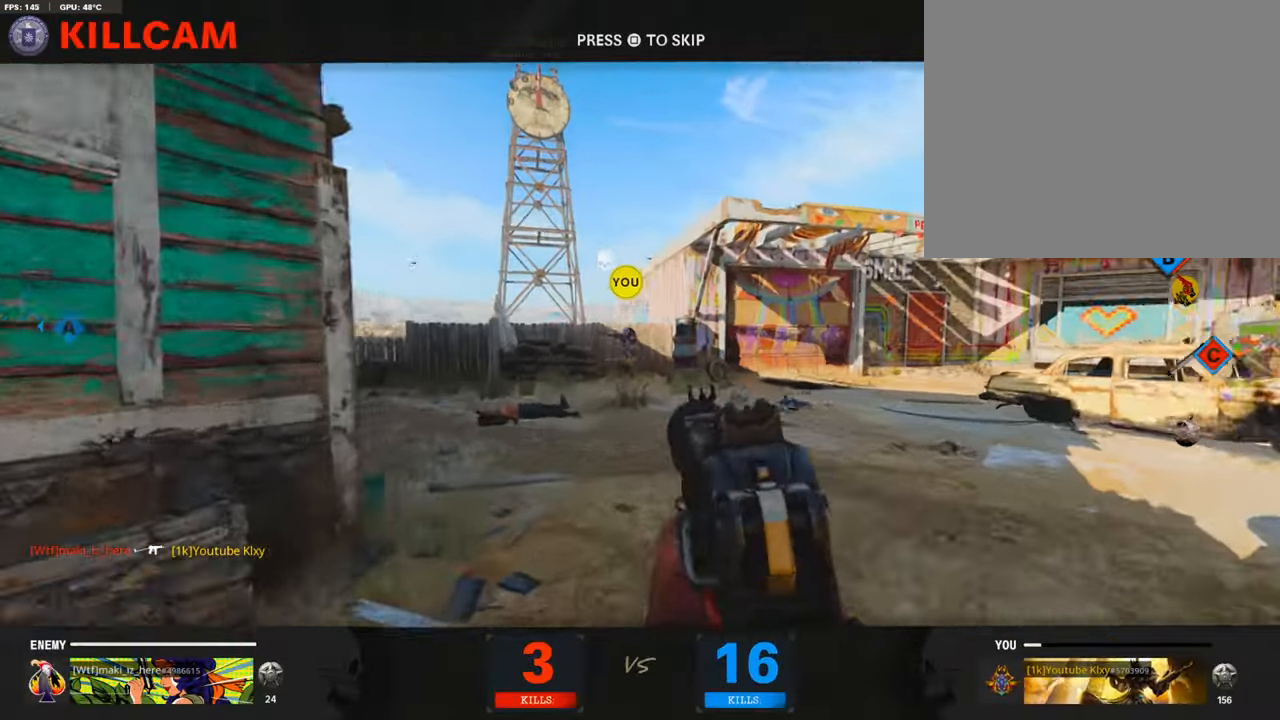
{"buttons": [], "left_stick": "center", "right_stick": "center", "events": []}
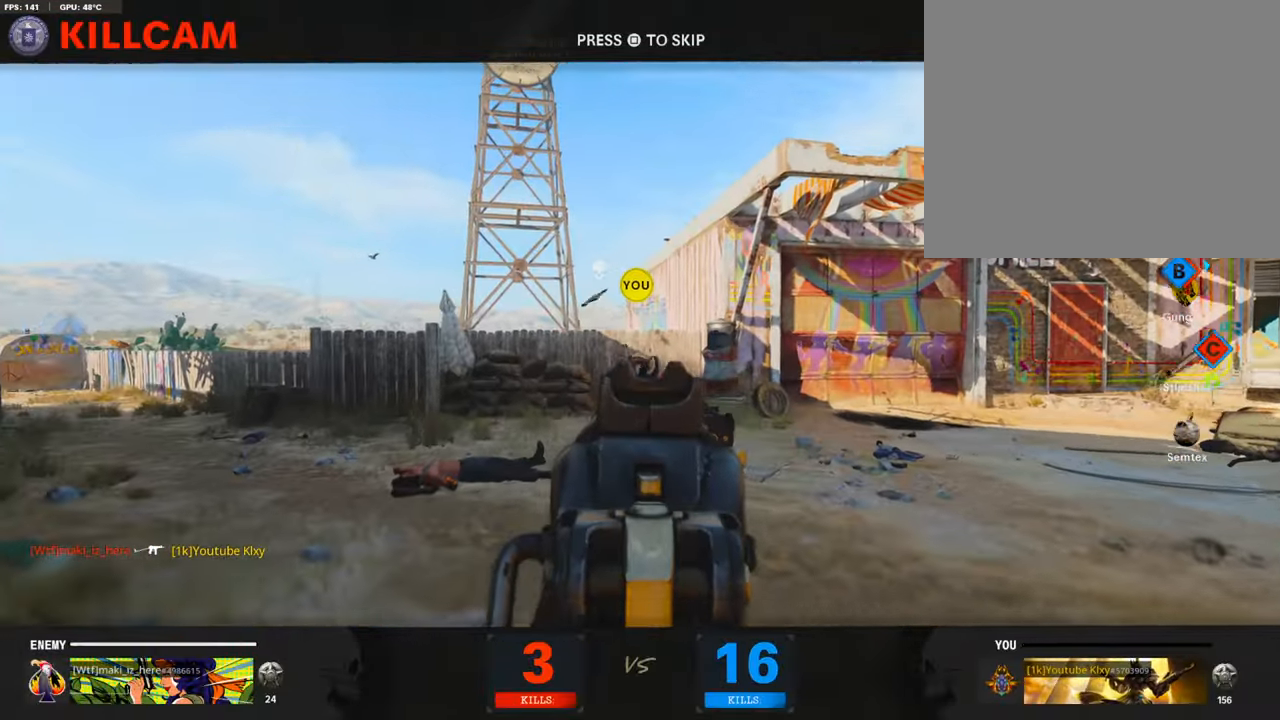
{"buttons": [], "left_stick": "center", "right_stick": "center", "events": []}
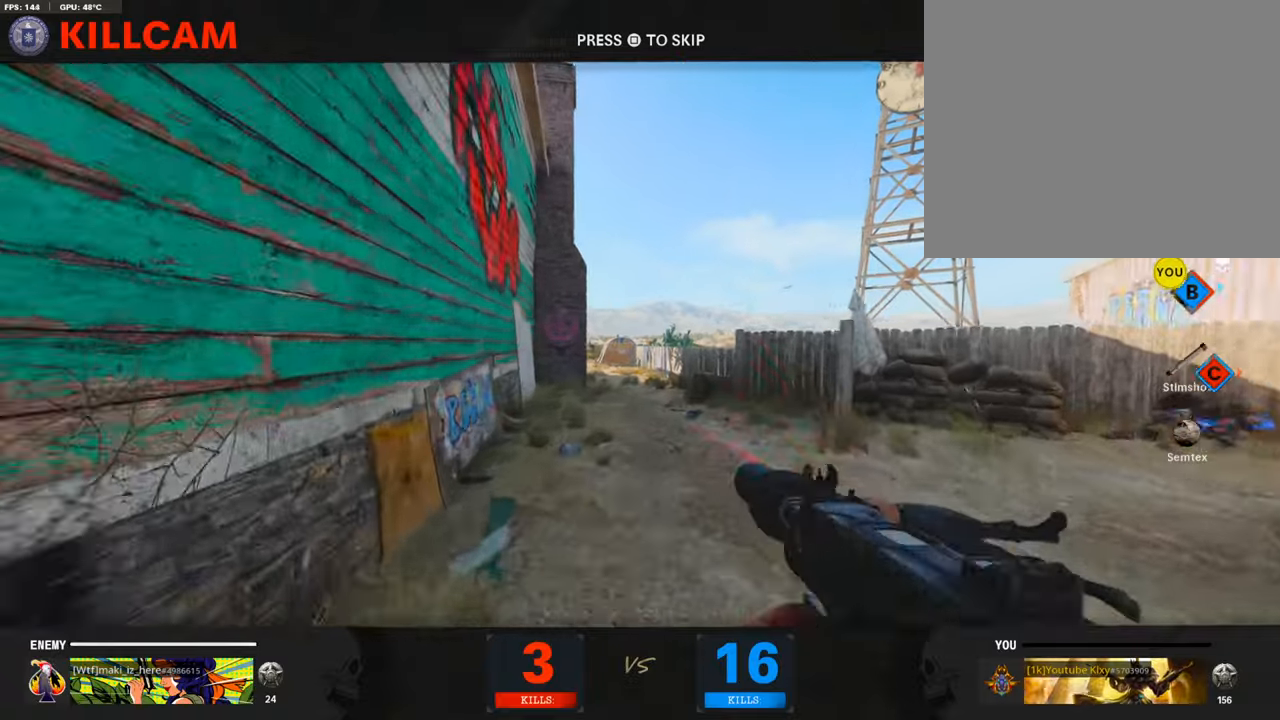
{"buttons": ["CROSS", "SQUARE"], "left_stick": "center", "right_stick": "center", "events": [[319, "SQUARE", "down"], [336, "CROSS", "down"]]}
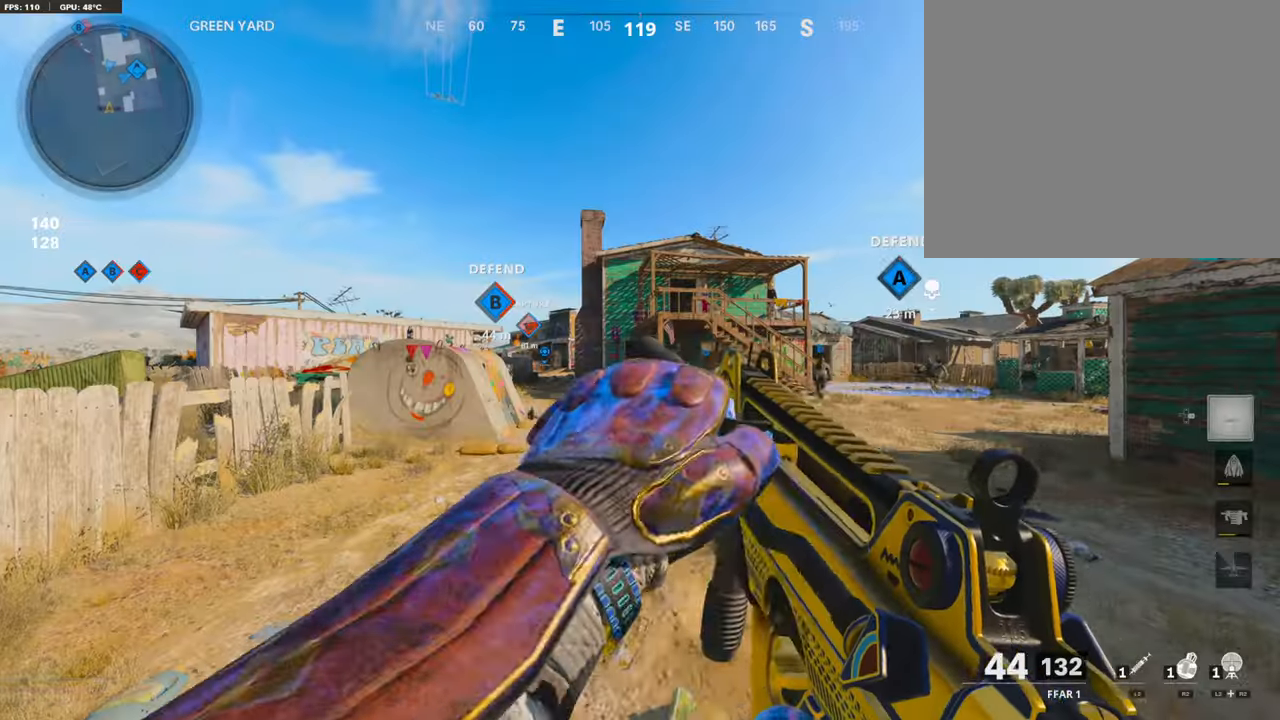
{"buttons": ["TRIANGLE"], "left_stick": "up-left", "right_stick": "center", "events": [[51, "CROSS", "up"], [51, "SQUARE", "up"], [269, "left_stick", "up-right"], [320, "TRIANGLE", "down"], [454, "TRIANGLE", "up"], [488, "TRIANGLE", "down"], [505, "left_stick", "up-left"]]}
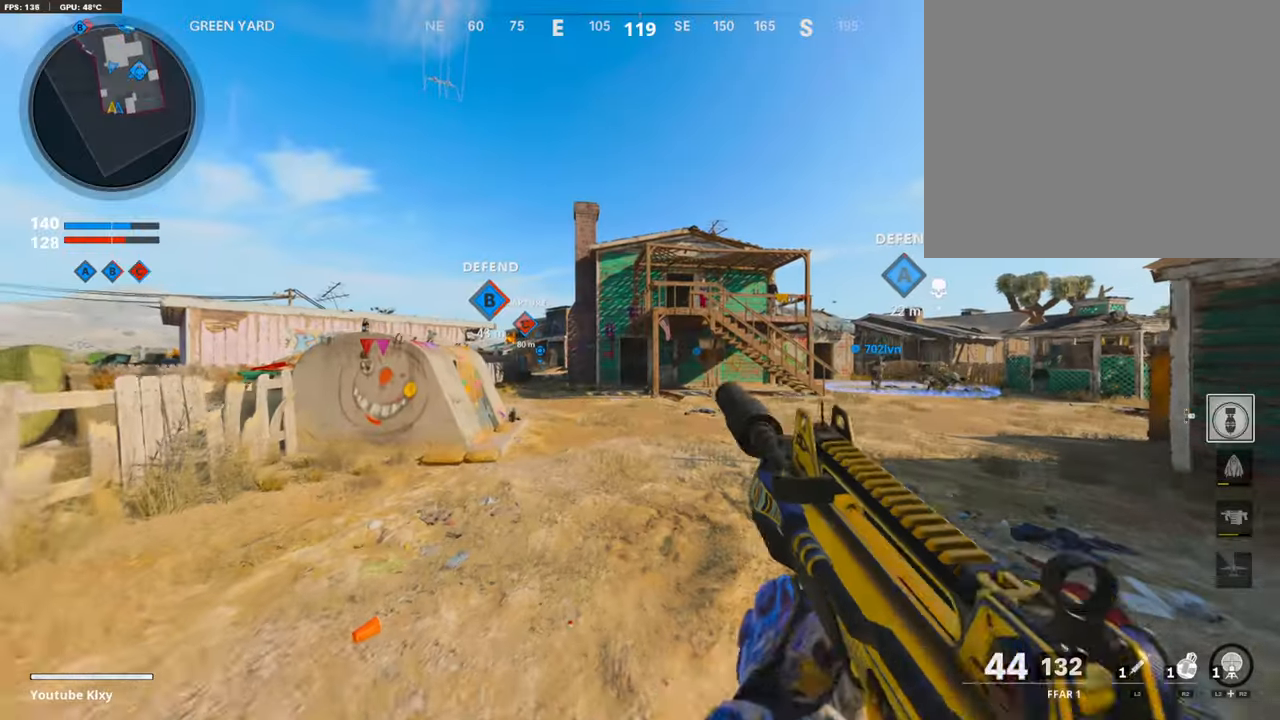
{"buttons": ["CROSS"], "left_stick": "up", "right_stick": "center", "events": [[50, "L3", "down"], [50, "TRIANGLE", "up"], [84, "left_stick", "up"], [201, "L3", "up"], [268, "right_stick", "down-right"], [369, "right_stick", "center"], [420, "CROSS", "down"]]}
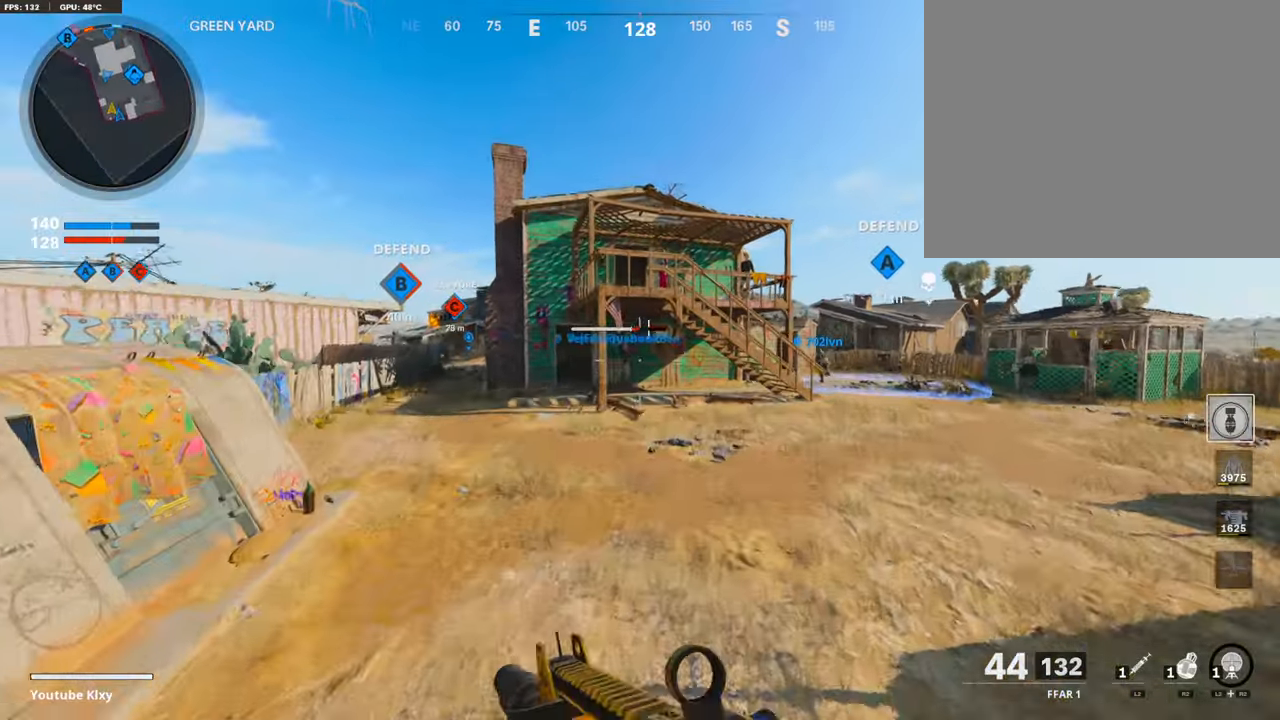
{"buttons": [], "left_stick": "up-right", "right_stick": "center", "events": [[17, "CROSS", "up"], [84, "TRIANGLE", "down"], [201, "TRIANGLE", "up"], [235, "TRIANGLE", "down"], [302, "left_stick", "up-right"], [353, "TRIANGLE", "up"]]}
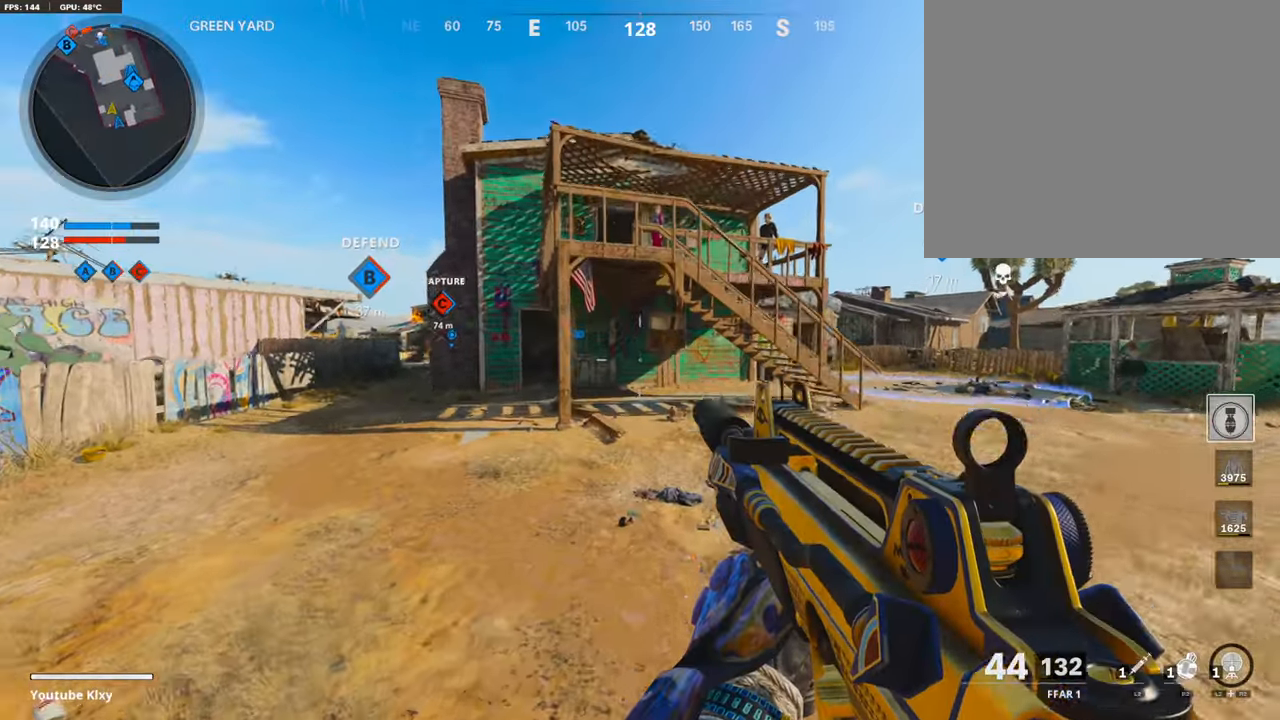
{"buttons": ["R3"], "left_stick": "up", "right_stick": "center", "events": [[50, "L3", "down"], [84, "left_stick", "up"], [84, "right_stick", "right"], [185, "L3", "up"], [302, "right_stick", "center"], [370, "R3", "down"]]}
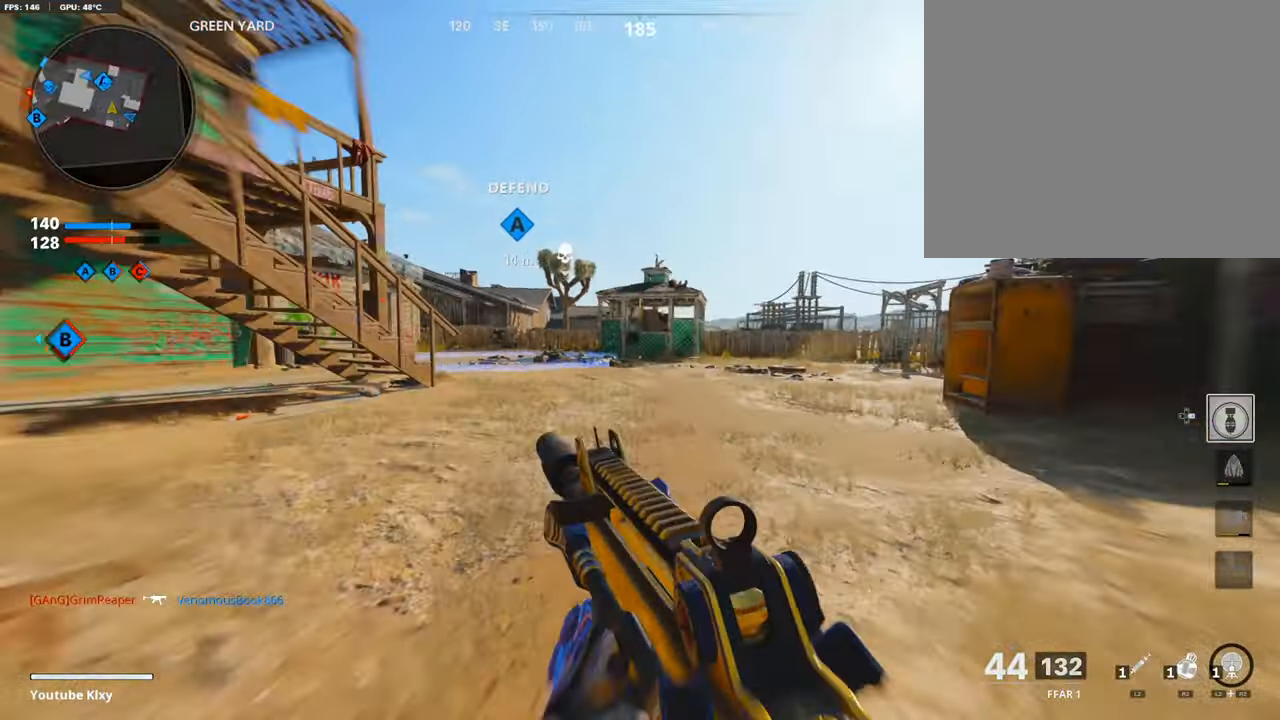
{"buttons": [], "left_stick": "up", "right_stick": "center", "events": [[17, "R3", "up"], [202, "L3", "down"], [236, "right_stick", "left"], [286, "L3", "up"], [370, "right_stick", "center"]]}
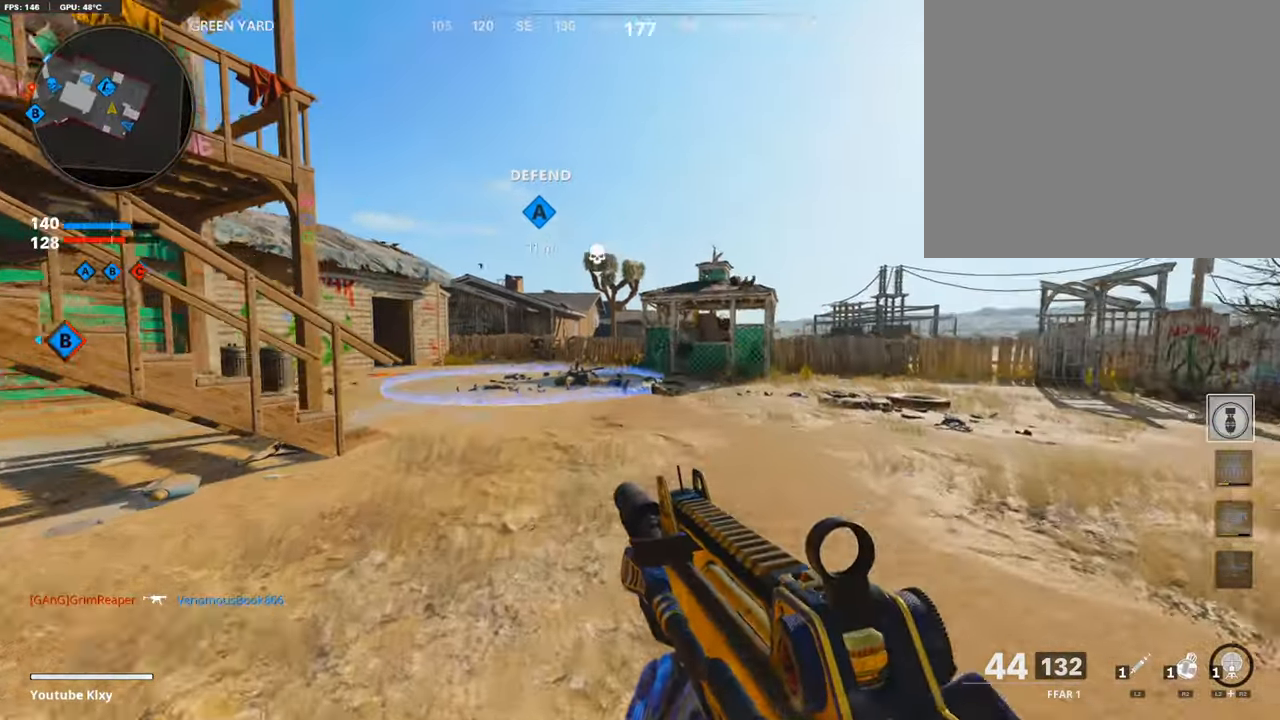
{"buttons": ["TRIANGLE"], "left_stick": "right", "right_stick": "center", "events": [[68, "right_stick", "left"], [219, "right_stick", "center"], [253, "CROSS", "down"], [404, "CROSS", "up"], [421, "TRIANGLE", "down"], [488, "left_stick", "right"]]}
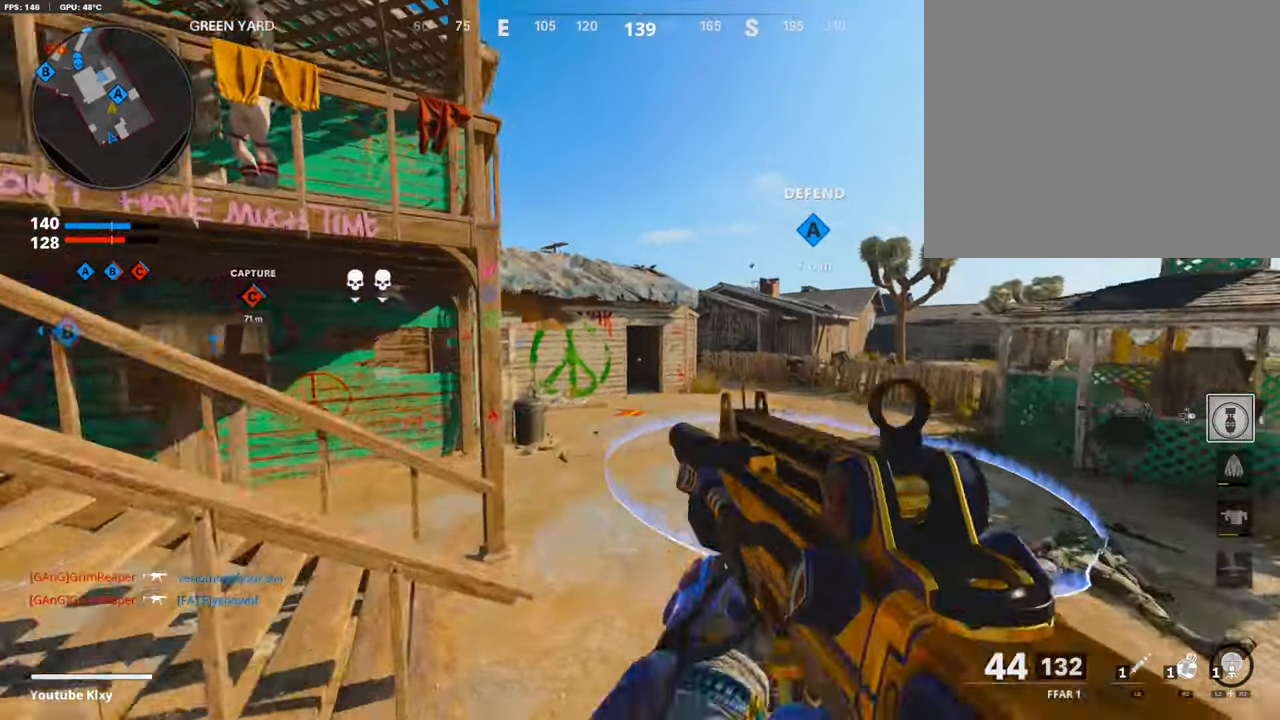
{"buttons": ["L3"], "left_stick": "up-right", "right_stick": "center", "events": [[33, "TRIANGLE", "up"], [84, "TRIANGLE", "down"], [185, "TRIANGLE", "up"], [185, "left_stick", "up-right"], [319, "L3", "down"]]}
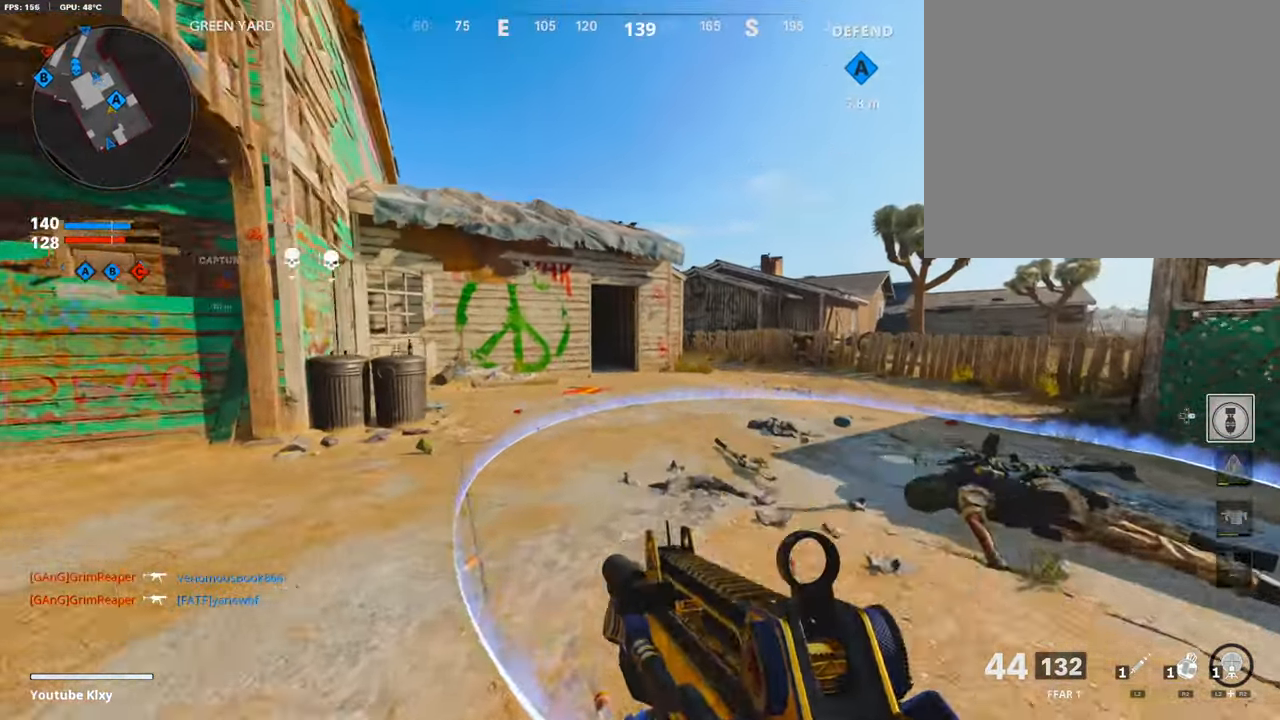
{"buttons": [], "left_stick": "up-right", "right_stick": "center", "events": [[33, "L3", "up"]]}
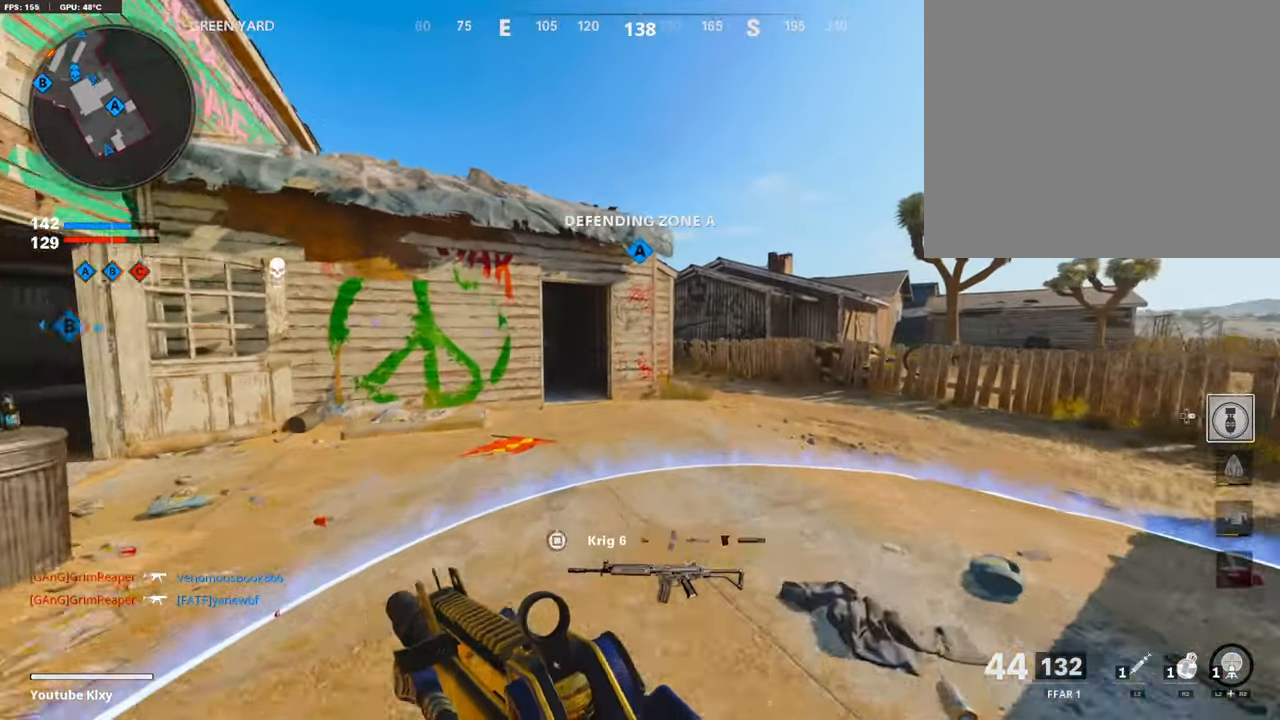
{"buttons": [], "left_stick": "up-right", "right_stick": "center", "events": []}
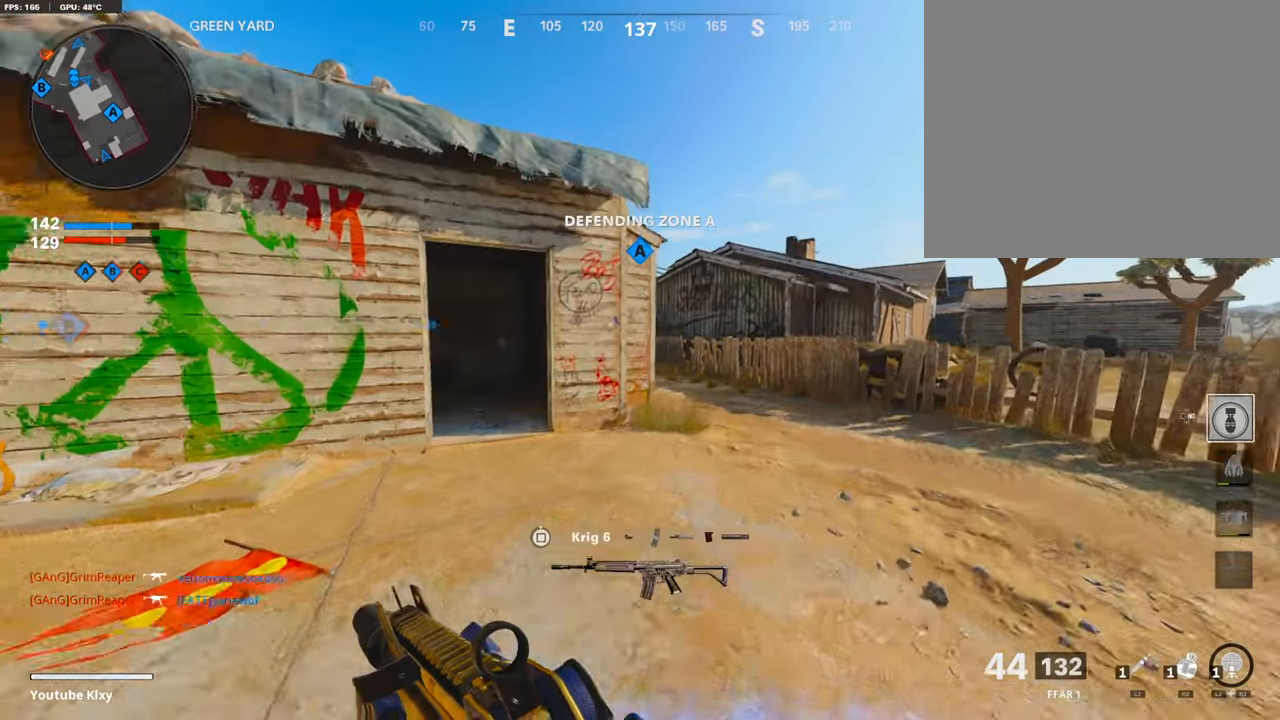
{"buttons": [], "left_stick": "up-right", "right_stick": "center", "events": []}
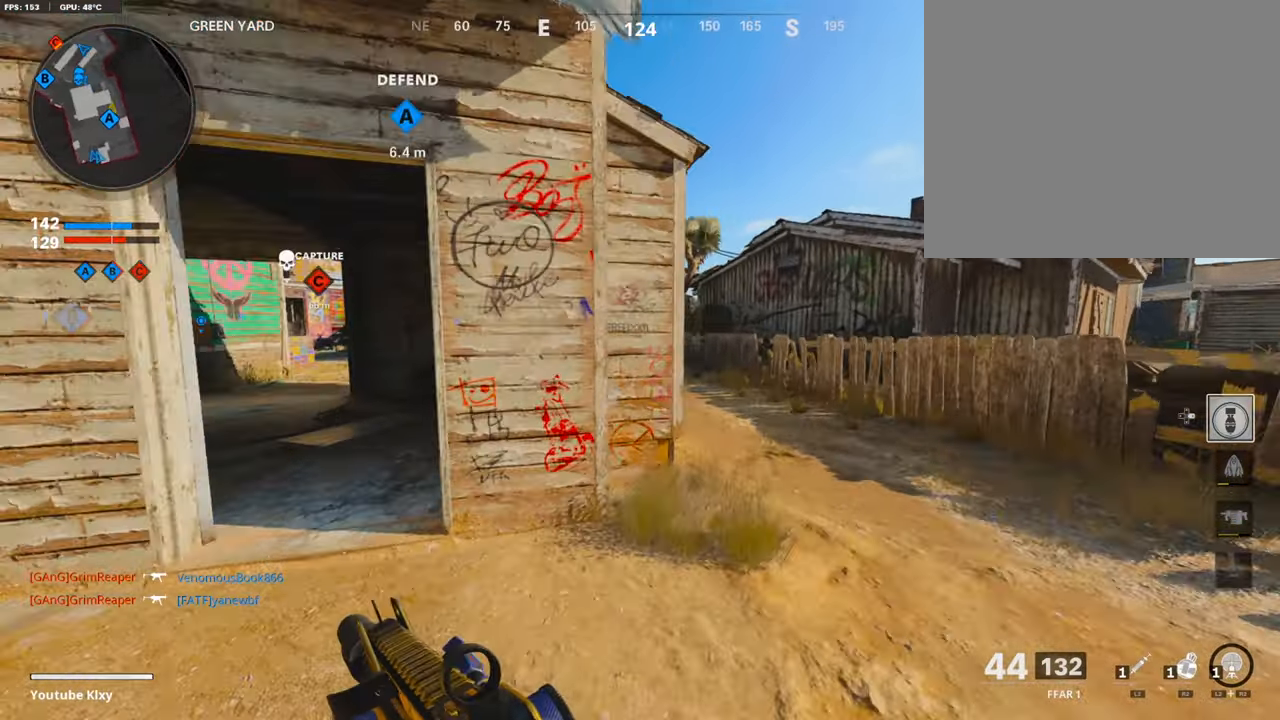
{"buttons": [], "left_stick": "up-right", "right_stick": "center", "events": []}
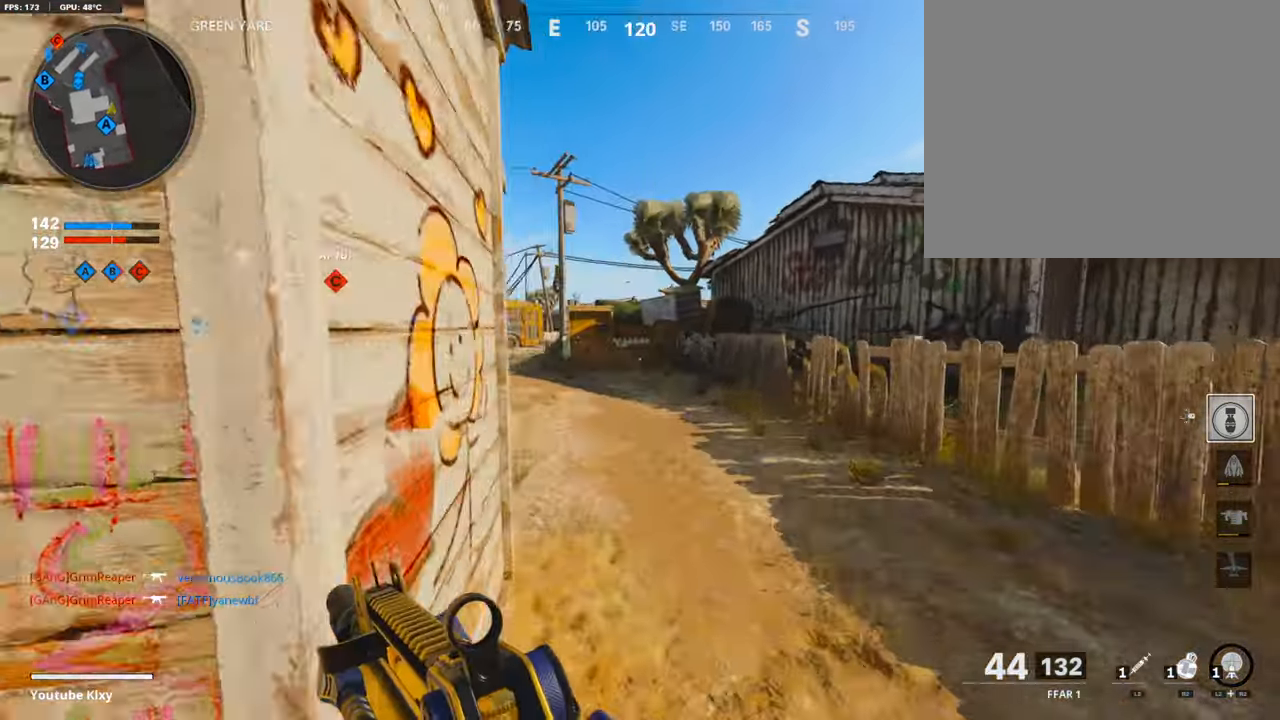
{"buttons": [], "left_stick": "up-right", "right_stick": "left", "events": [[168, "right_stick", "left"], [252, "right_stick", "center"], [336, "CROSS", "down"], [437, "CROSS", "up"], [437, "right_stick", "left"]]}
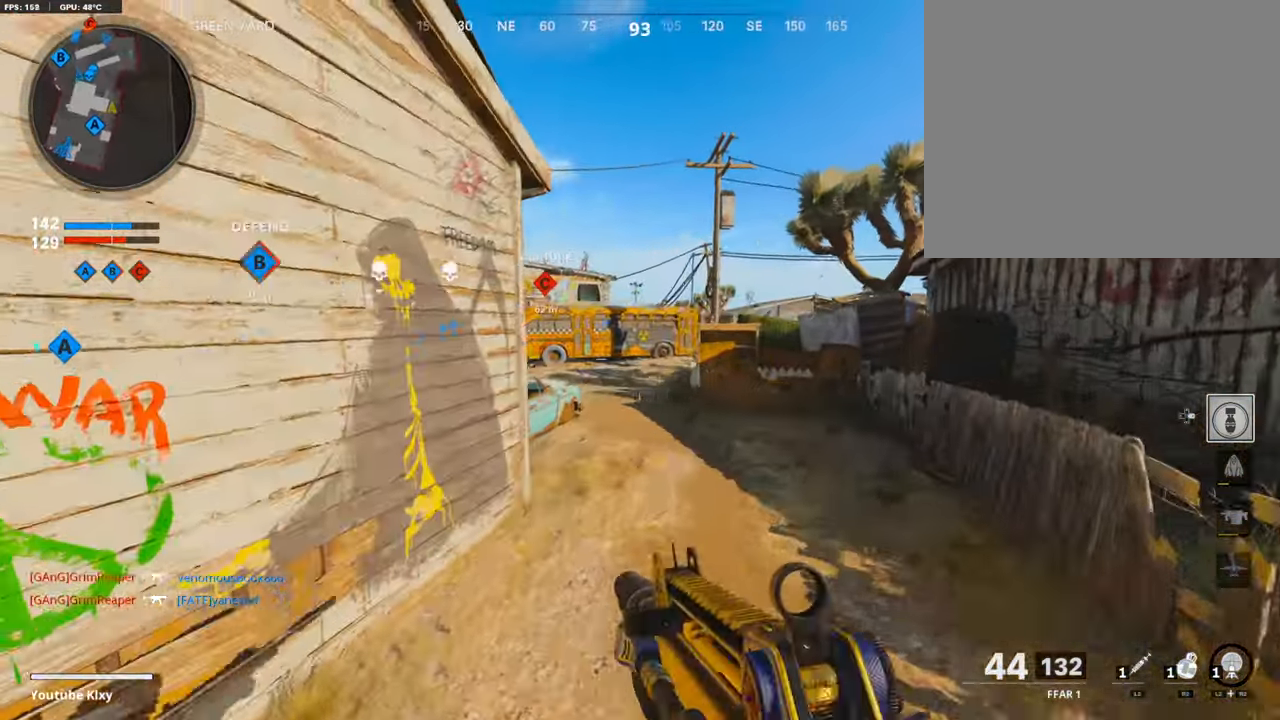
{"buttons": ["L3"], "left_stick": "up-right", "right_stick": "center", "events": [[34, "right_stick", "center"], [118, "TRIANGLE", "down"], [185, "TRIANGLE", "up"], [269, "TRIANGLE", "down"], [353, "TRIANGLE", "up"], [403, "L3", "down"]]}